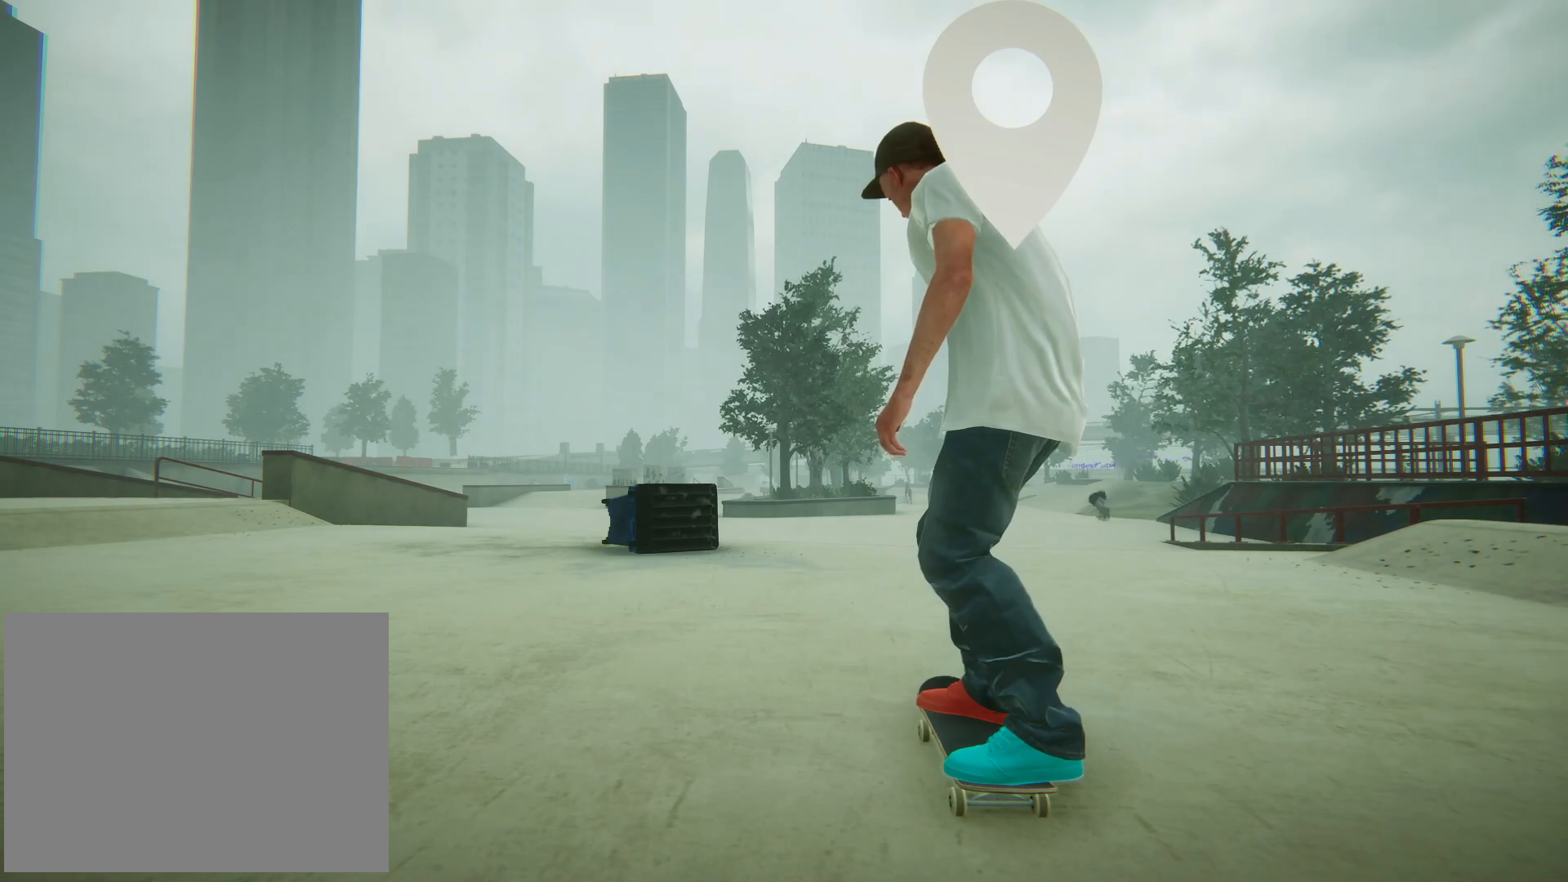
Gameplay with a controller (Xbox layout); each line is a JSON object with the inputs held at the frame after it. "events" lists button and stick changes between this image and that frame as [ms after this image, input, new state], when the widget could be followed in between. Not read: L3 R3 right_stick.
{"buttons": ["L1", "R1"], "left_stick": "center", "events": [[350, "L1", "down"], [450, "R1", "down"]]}
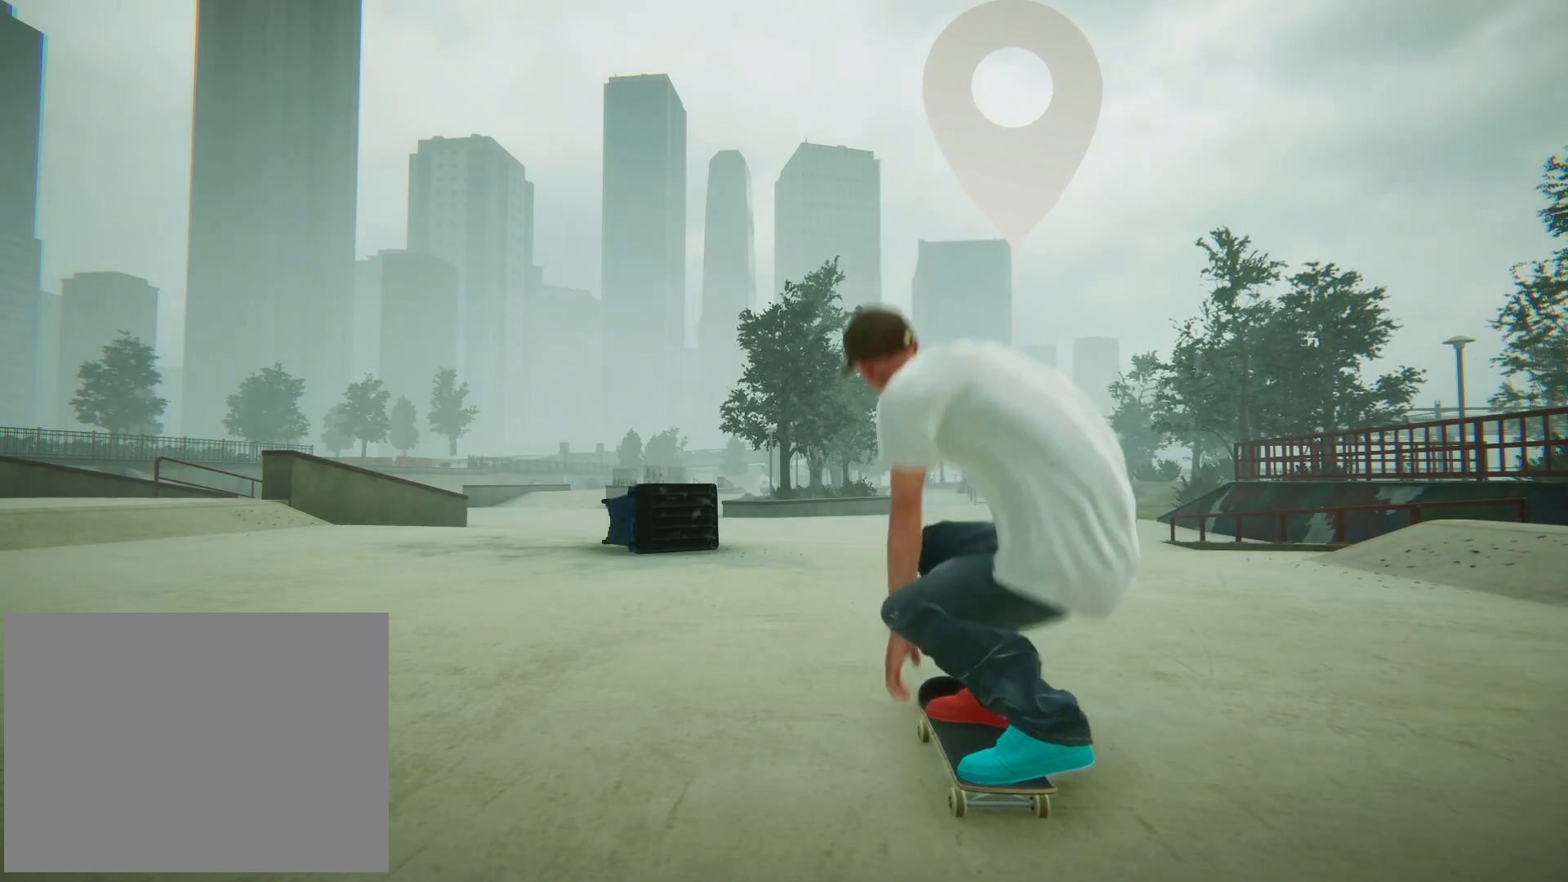
{"buttons": ["L1", "R1"], "left_stick": "center", "events": [[167, "X", "down"], [500, "X", "up"]]}
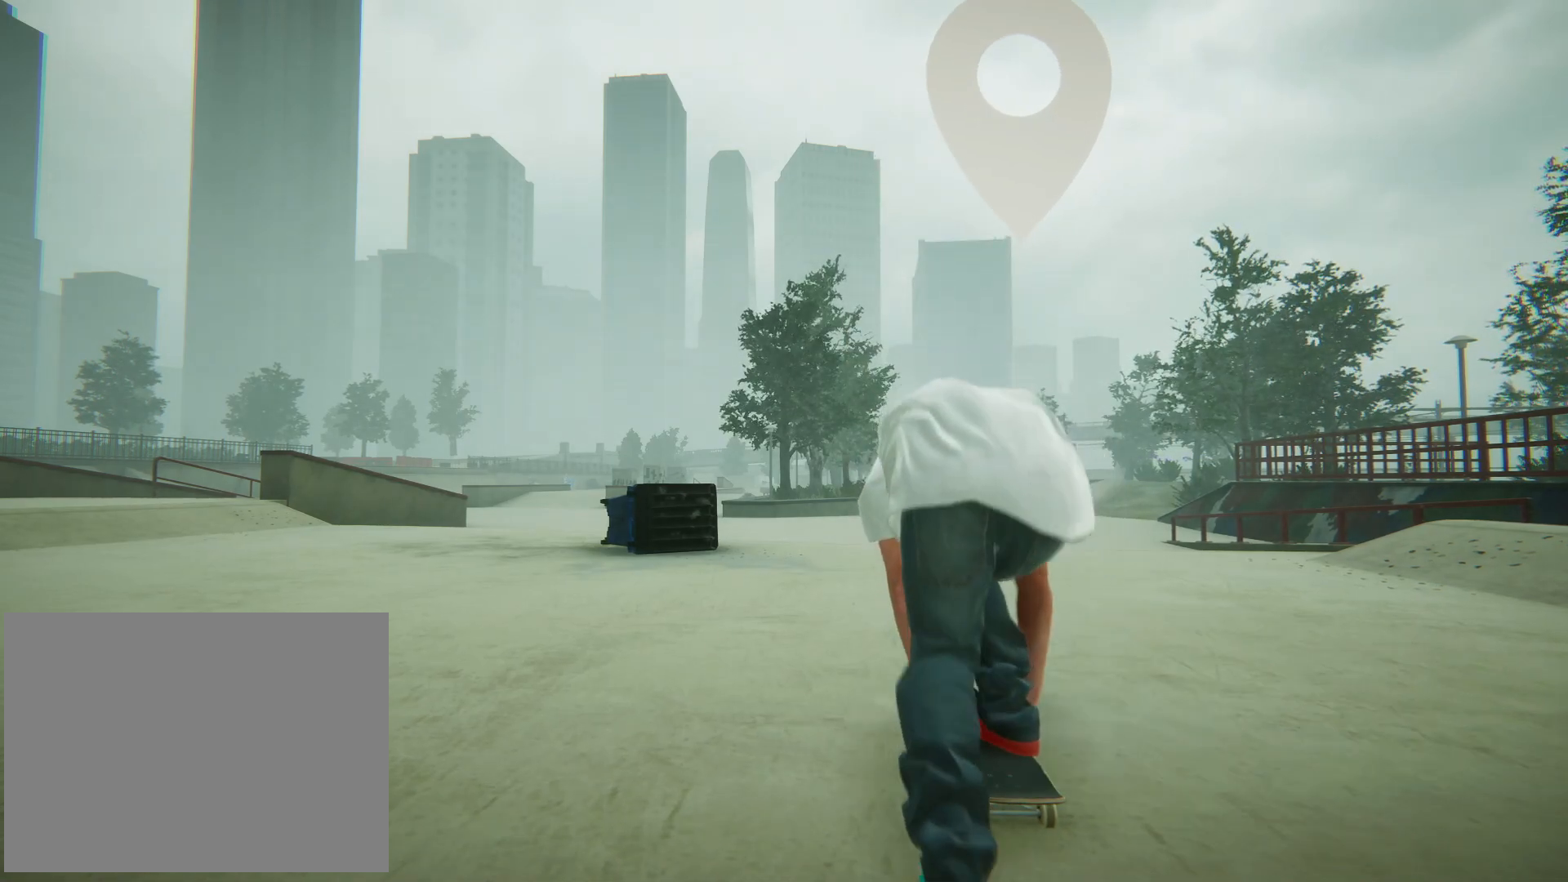
{"buttons": ["L1", "R1"], "left_stick": "center", "events": [[267, "X", "down"], [483, "X", "up"]]}
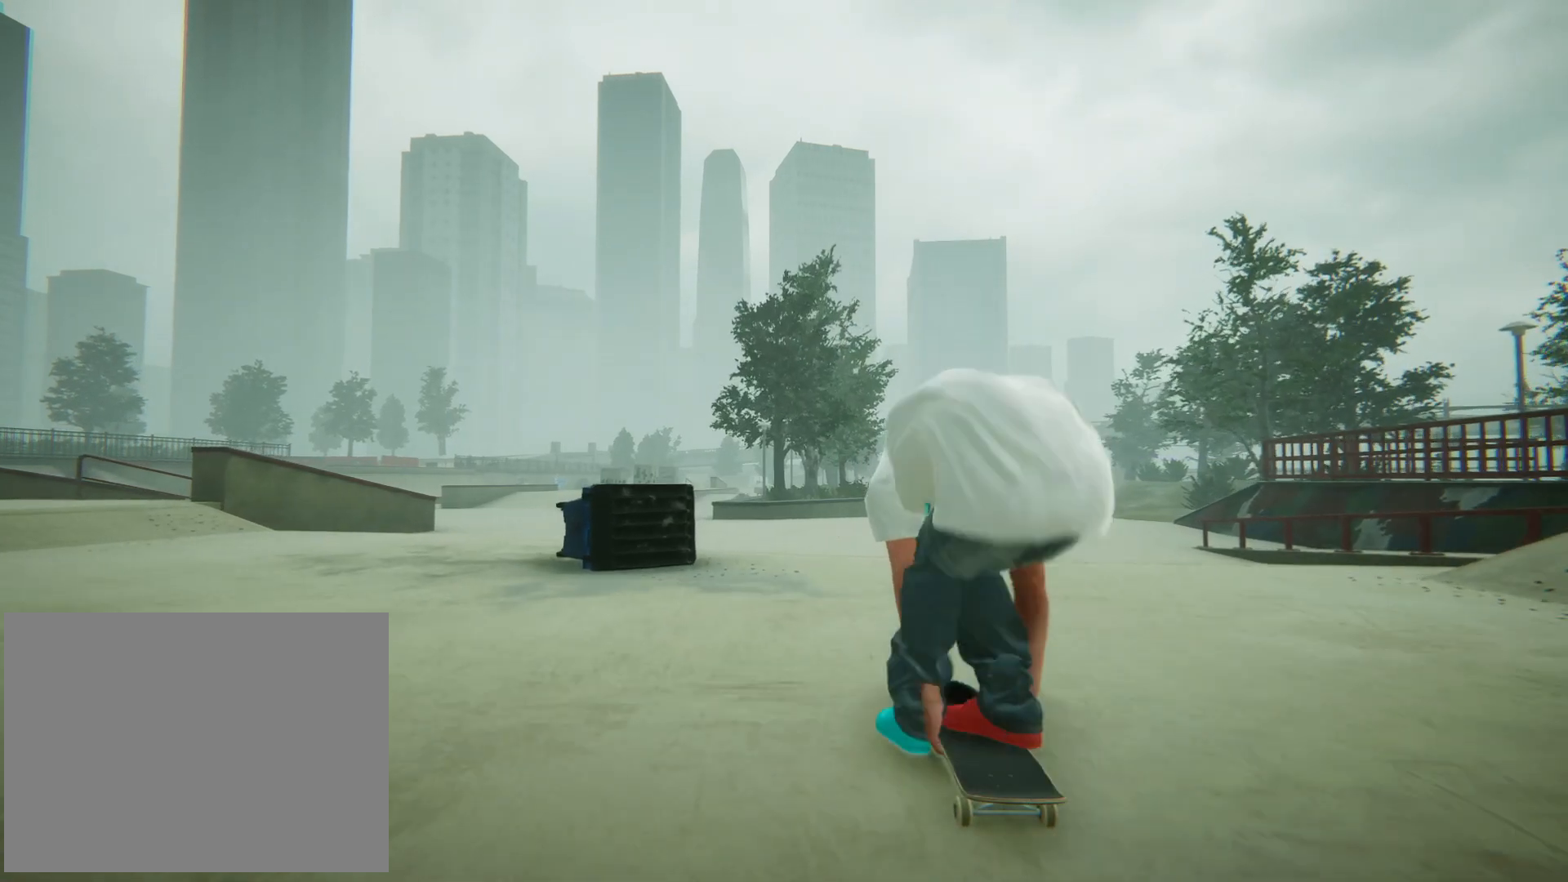
{"buttons": ["L1", "R1"], "left_stick": "center", "events": []}